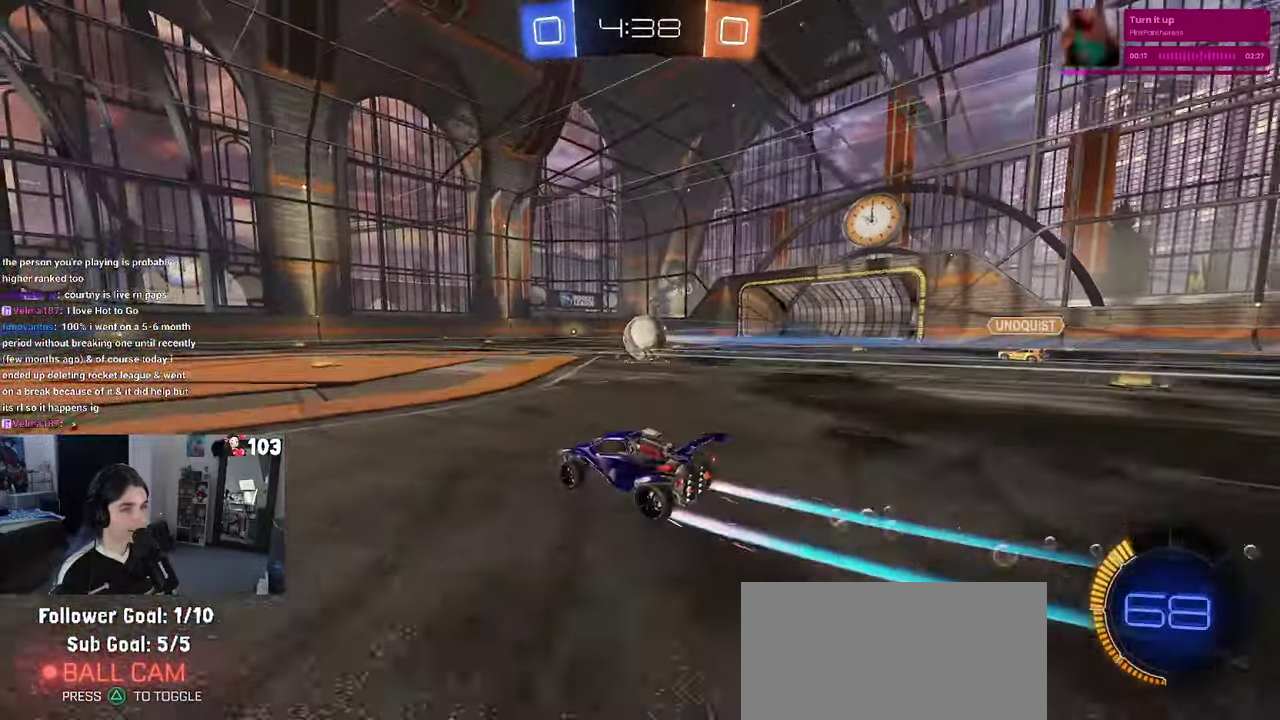
Gameplay with a controller (PlayStation layout); each line is a JSON object with the inputs held at the frame after it. "events" lists button and stick changes between this image and that frame as [ms after this image, input, new state], when the widget could be followed in between. This document gives stick clicks only as held states, not as events. Not read: L1.
{"buttons": ["R2"], "left_stick": "center", "right_stick": "center", "events": []}
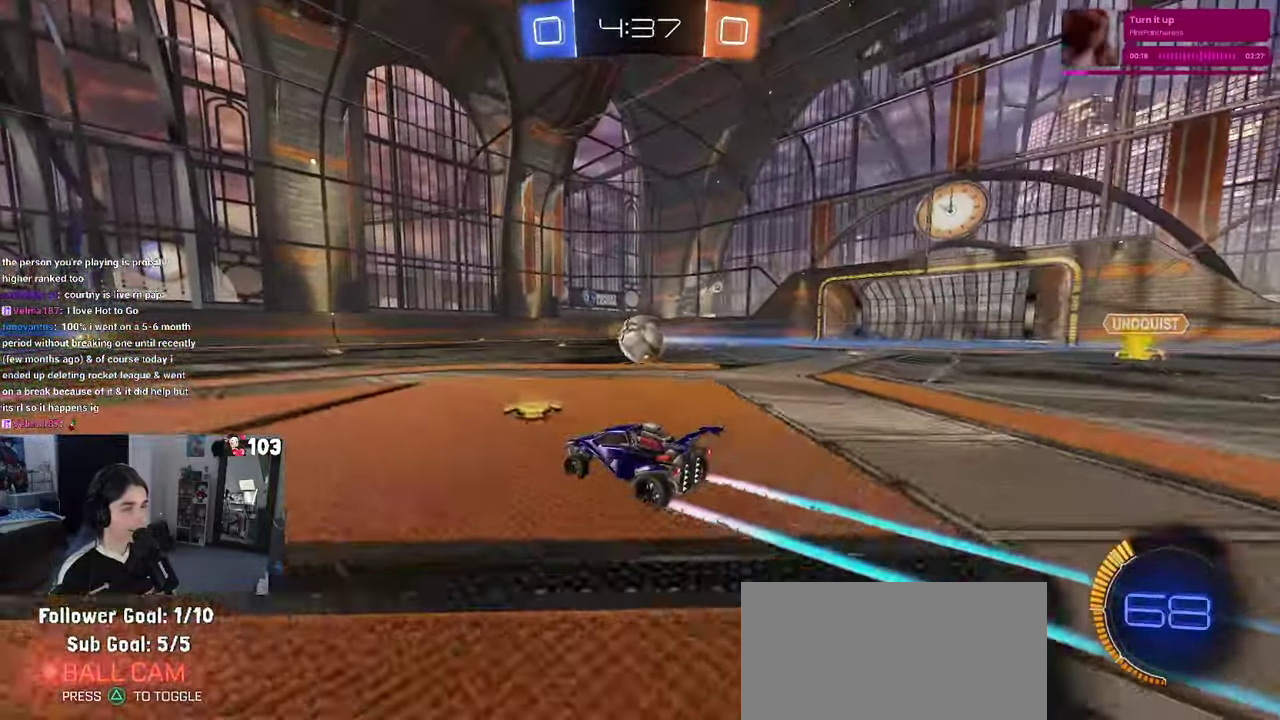
{"buttons": ["R2"], "left_stick": "left", "right_stick": "center", "events": [[383, "left_stick", "left"]]}
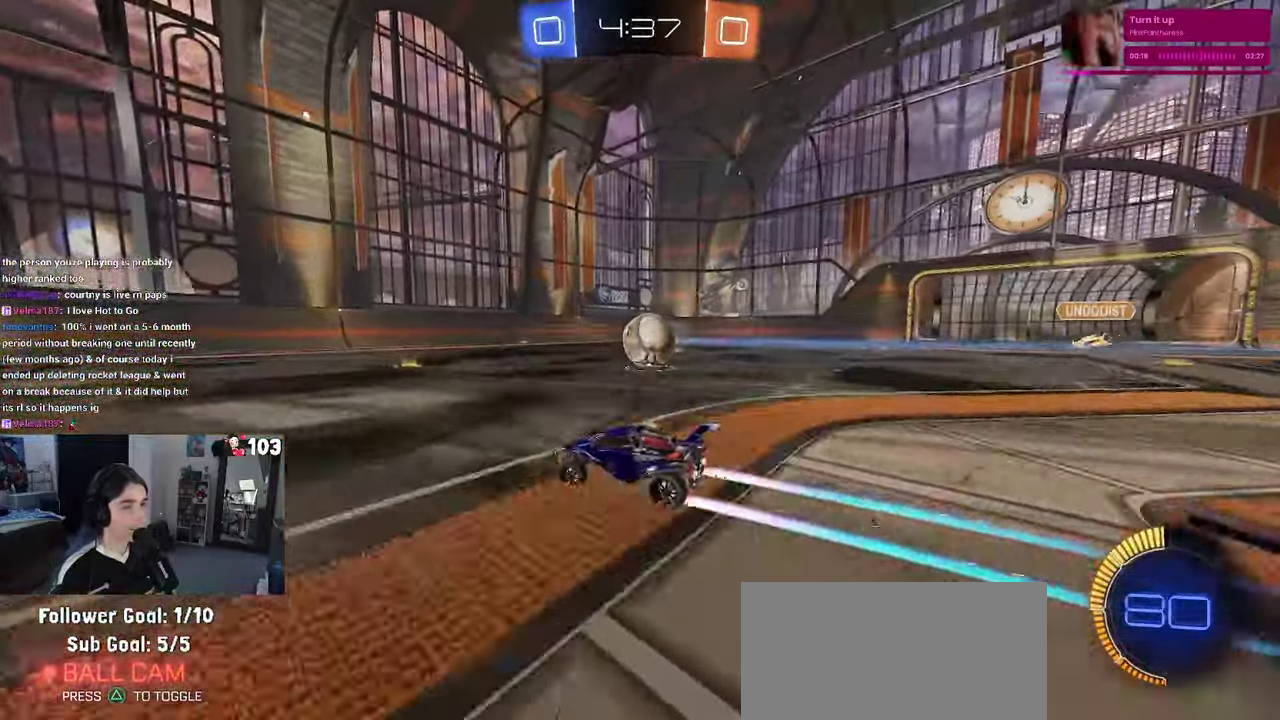
{"buttons": ["R2"], "left_stick": "right", "right_stick": "center", "events": [[150, "left_stick", "center"], [483, "left_stick", "right"]]}
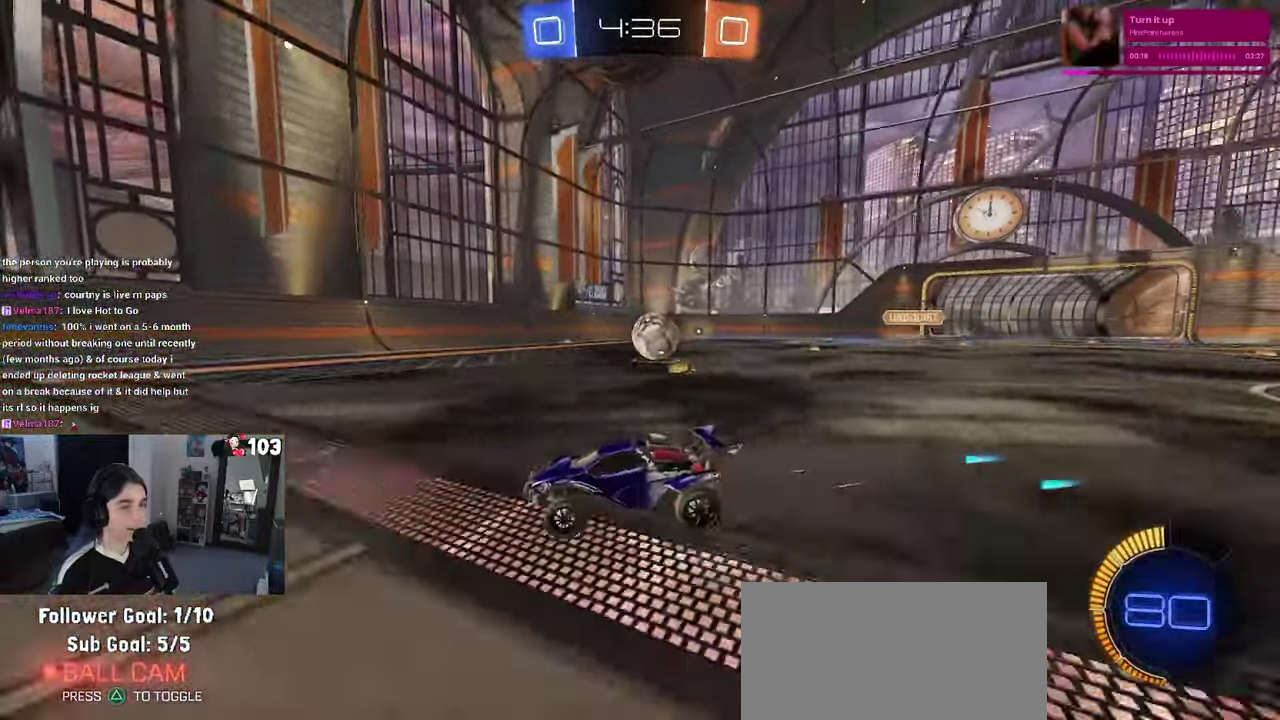
{"buttons": ["L2"], "left_stick": "right", "right_stick": "center", "events": [[150, "left_stick", "center"], [350, "R2", "up"], [400, "L2", "down"], [416, "left_stick", "right"]]}
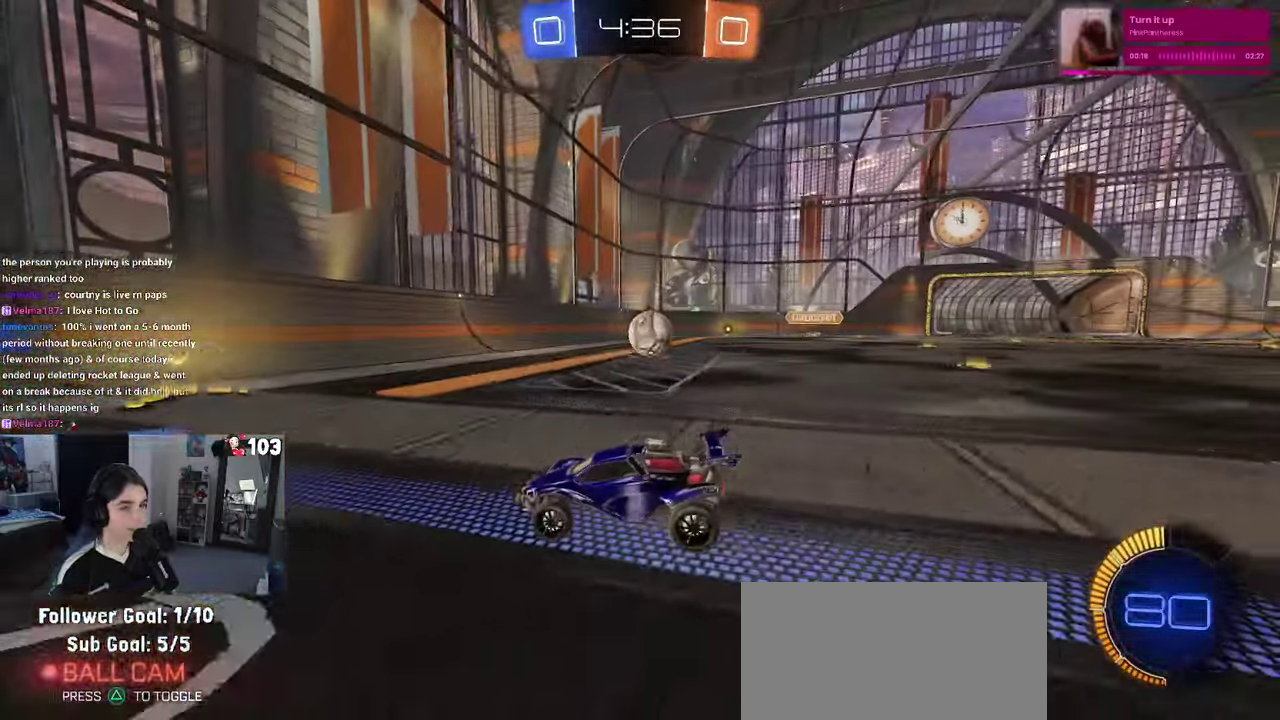
{"buttons": ["R2"], "left_stick": "center", "right_stick": "center", "events": [[16, "R2", "down"], [83, "L2", "up"], [467, "left_stick", "center"]]}
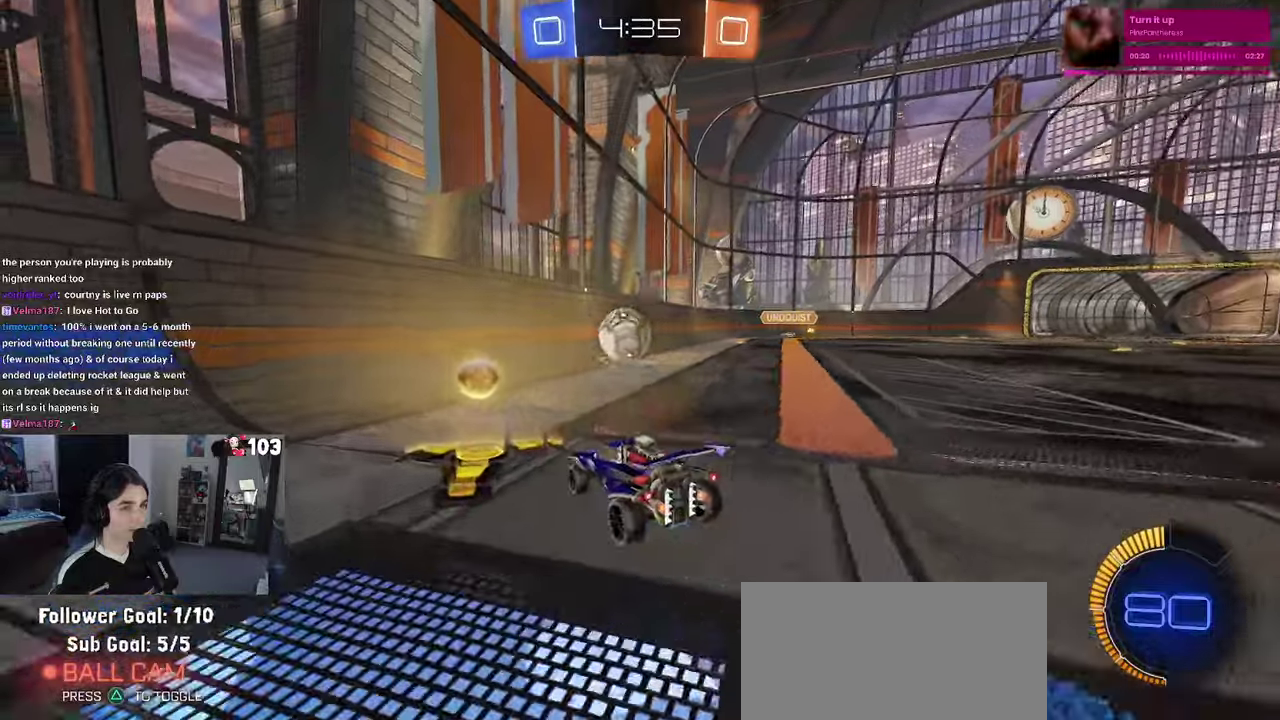
{"buttons": ["R2"], "left_stick": "center", "right_stick": "center", "events": []}
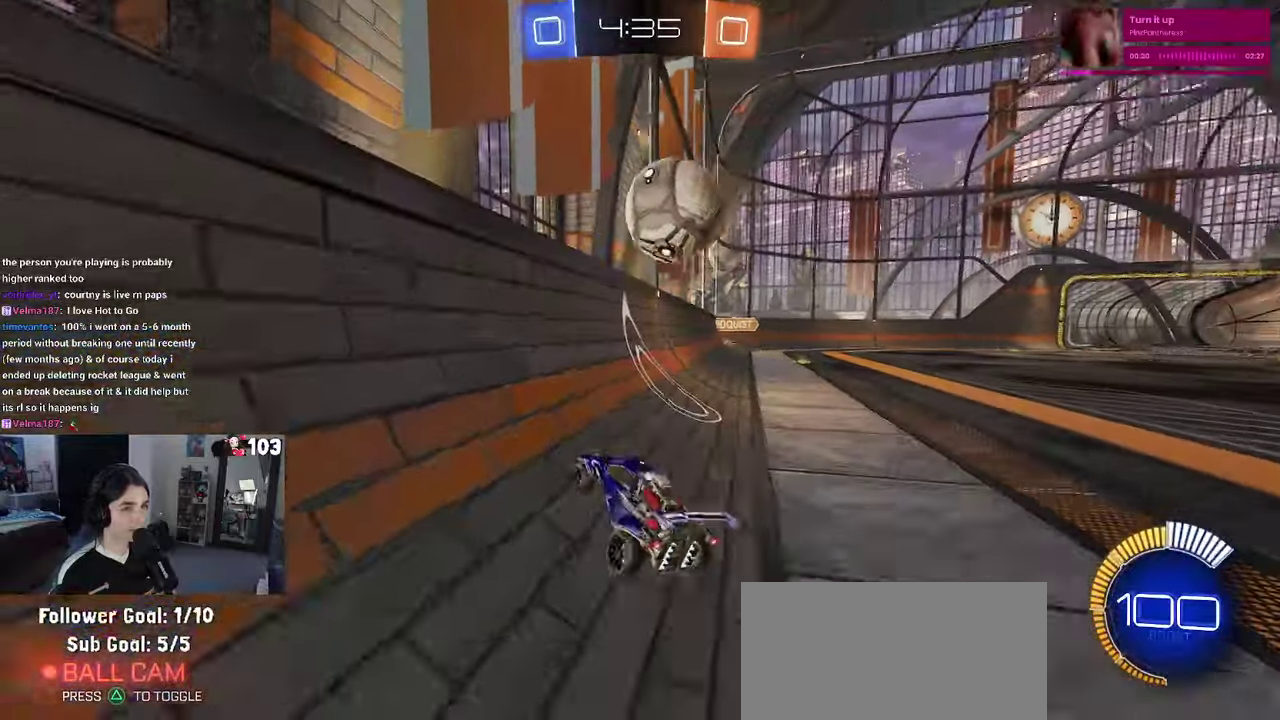
{"buttons": ["CROSS", "R2"], "left_stick": "down-right", "right_stick": "center"}
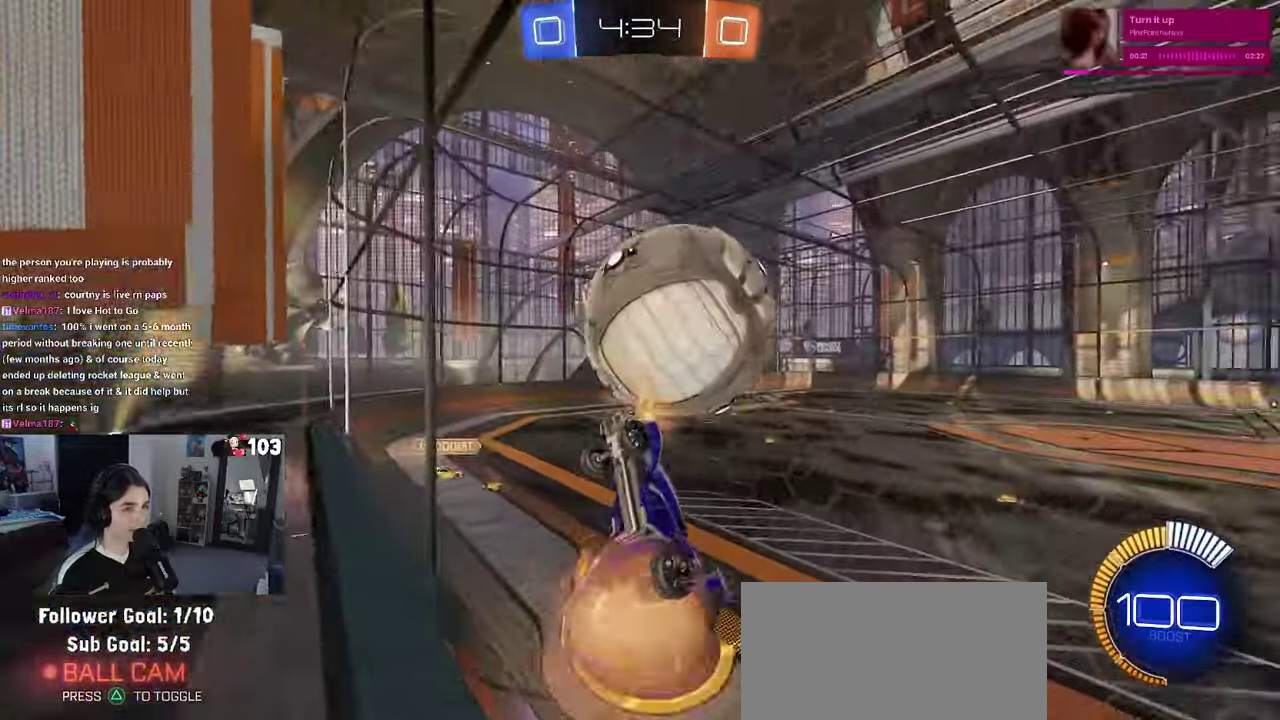
{"buttons": ["R1", "R2"], "left_stick": "down-left", "right_stick": "center"}
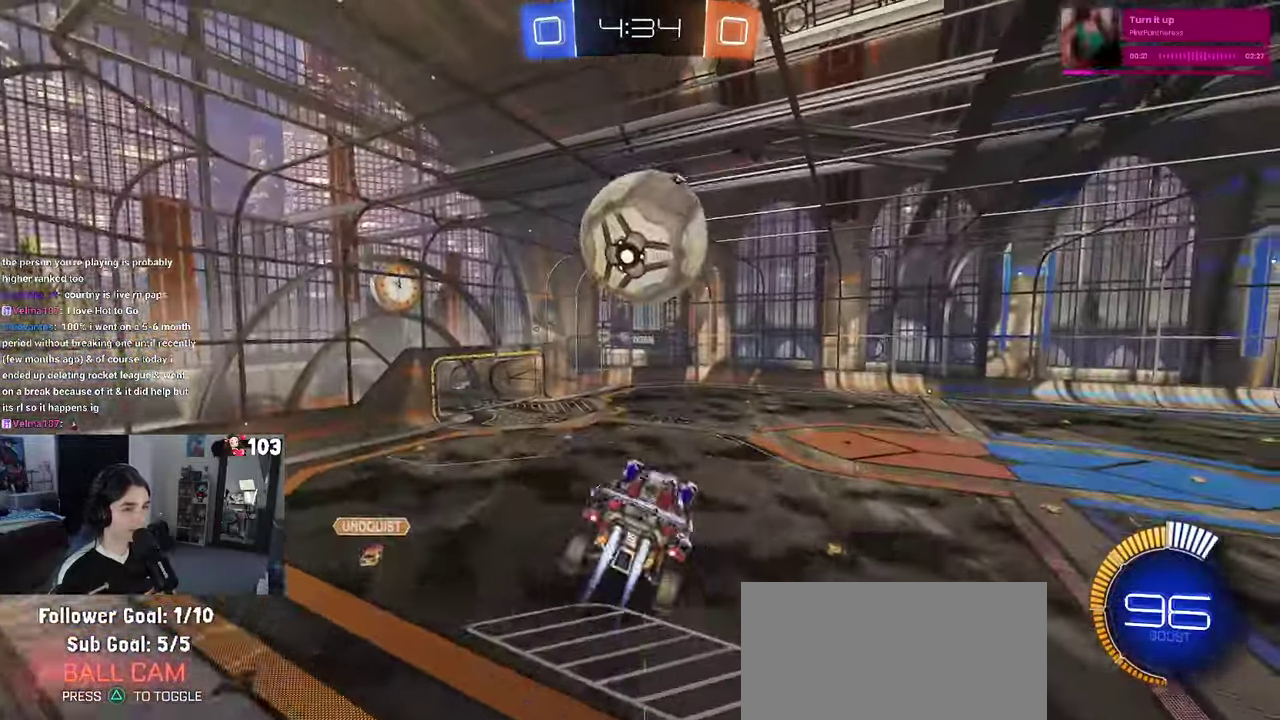
{"buttons": ["R2"], "left_stick": "left", "right_stick": "center"}
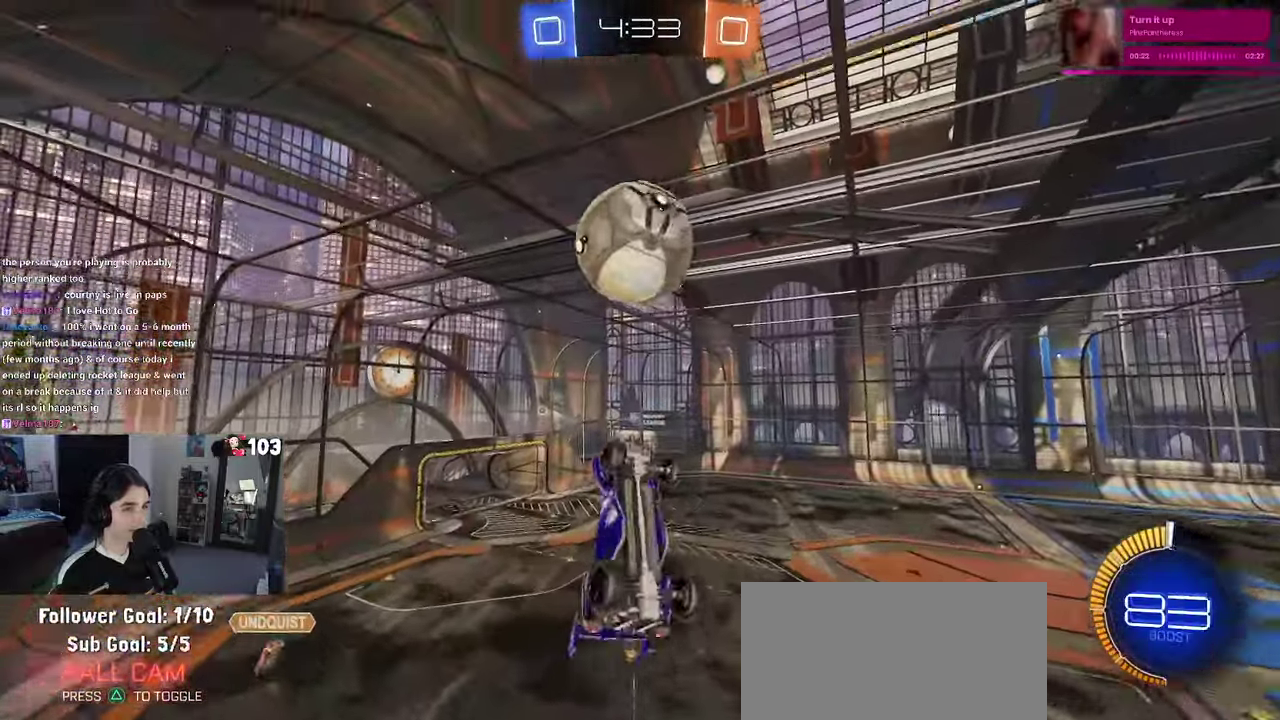
{"buttons": ["R2"], "left_stick": "left", "right_stick": "center", "events": [[67, "R1", "down"], [183, "left_stick", "down-left"], [250, "left_stick", "center"], [300, "left_stick", "left"], [350, "left_stick", "up-left"], [417, "R1", "up"], [483, "left_stick", "left"]]}
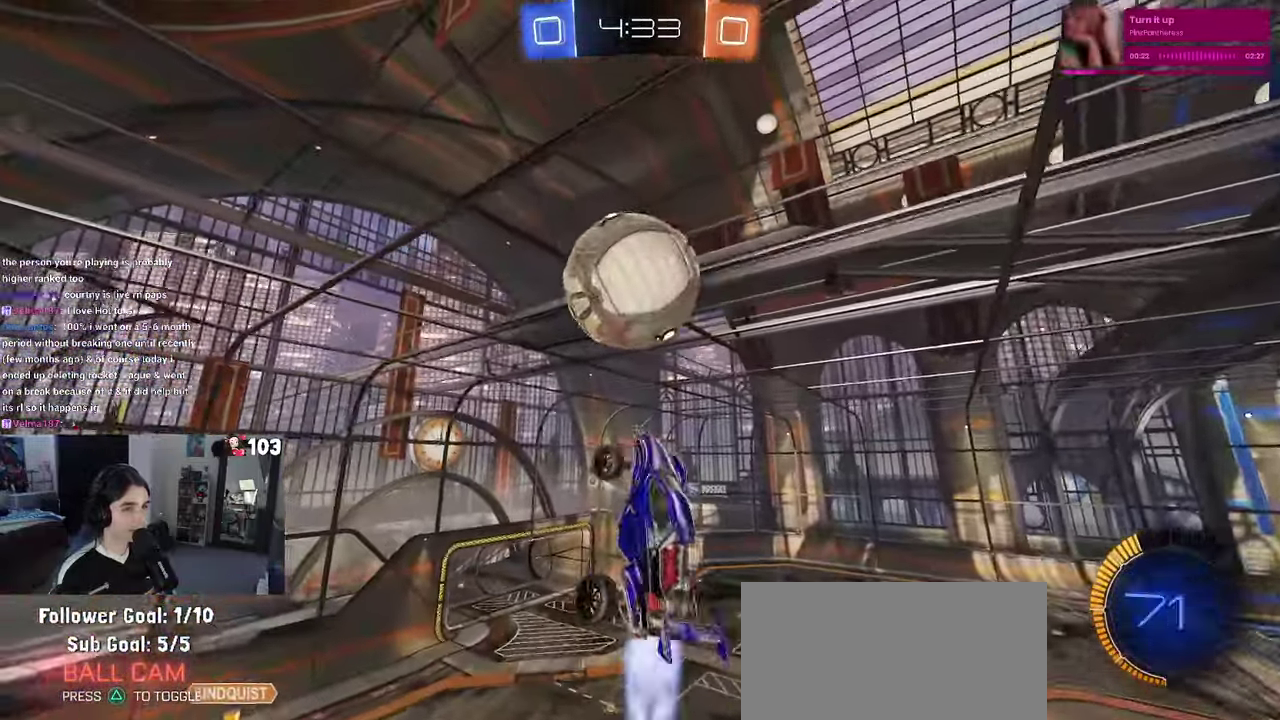
{"buttons": [], "left_stick": "left", "right_stick": "center", "events": [[17, "R1", "down"], [100, "R1", "up"], [100, "left_stick", "down-left"], [183, "R2", "up"], [200, "left_stick", "up-left"], [267, "R1", "down"], [500, "R1", "up"], [500, "left_stick", "left"]]}